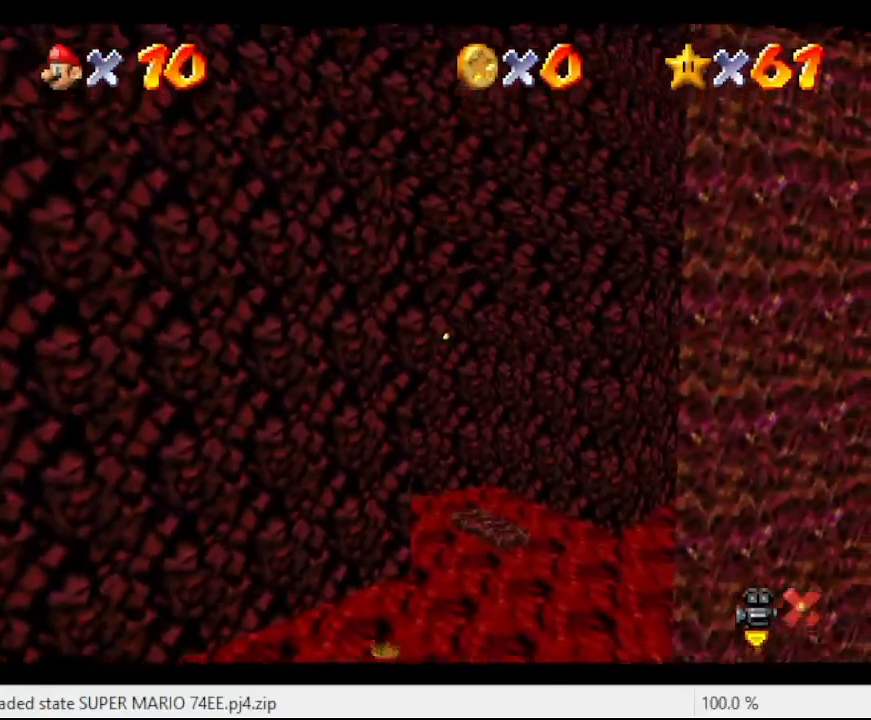
Gameplay with a controller (Nintendo layout); each line is a JSON object with the inputs held at the frame after it. "events" lists button and stick changes between this image and that frame as [ms after this image, input, new state], when the widget could be followed in between. Not read: L3 R3.
{"buttons": ["C_LEFT"], "left_stick": "right", "events": [[33, "C_LEFT", "down"], [167, "C_LEFT", "up"], [333, "left_stick", "center"], [467, "C_LEFT", "down"], [500, "left_stick", "right"]]}
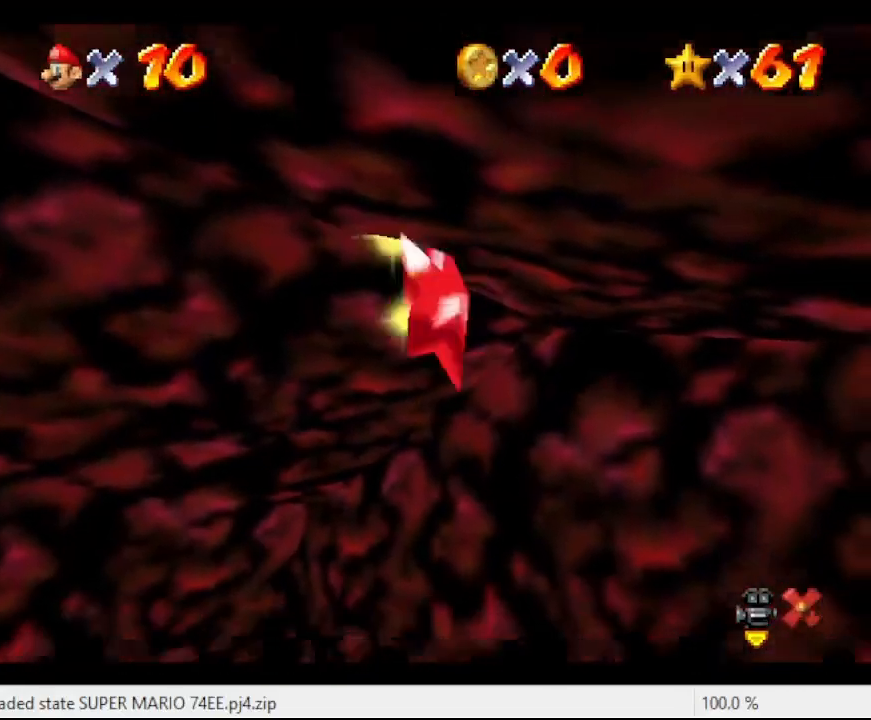
{"buttons": ["C_LEFT"], "left_stick": "right", "events": [[133, "C_LEFT", "up"], [233, "C_LEFT", "down"], [367, "C_LEFT", "up"], [467, "C_LEFT", "down"]]}
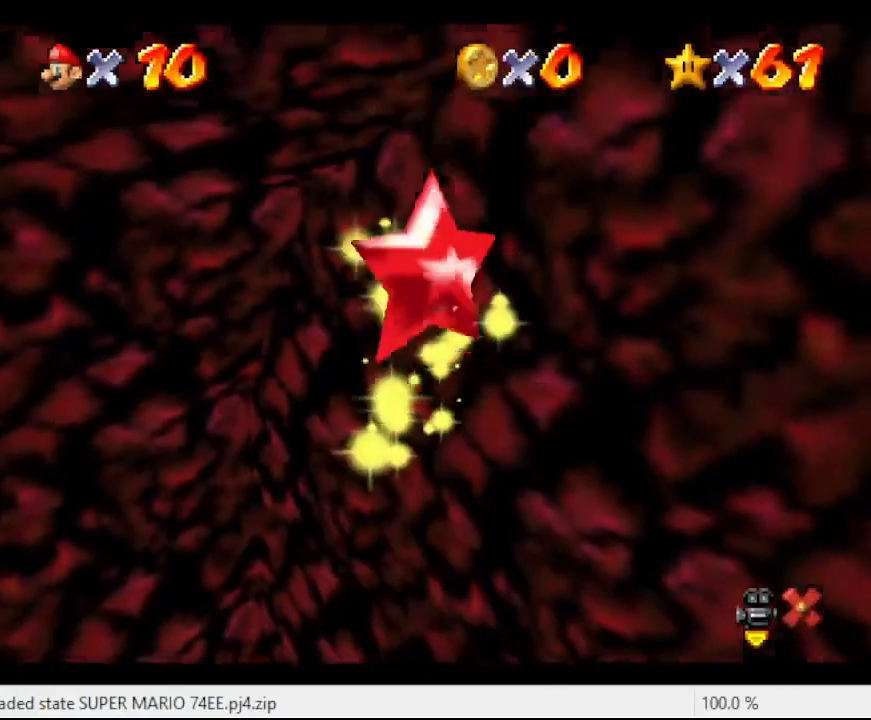
{"buttons": [], "left_stick": "right", "events": [[33, "C_LEFT", "up"], [133, "C_LEFT", "down"], [267, "C_LEFT", "up"], [367, "C_LEFT", "down"], [467, "C_LEFT", "up"]]}
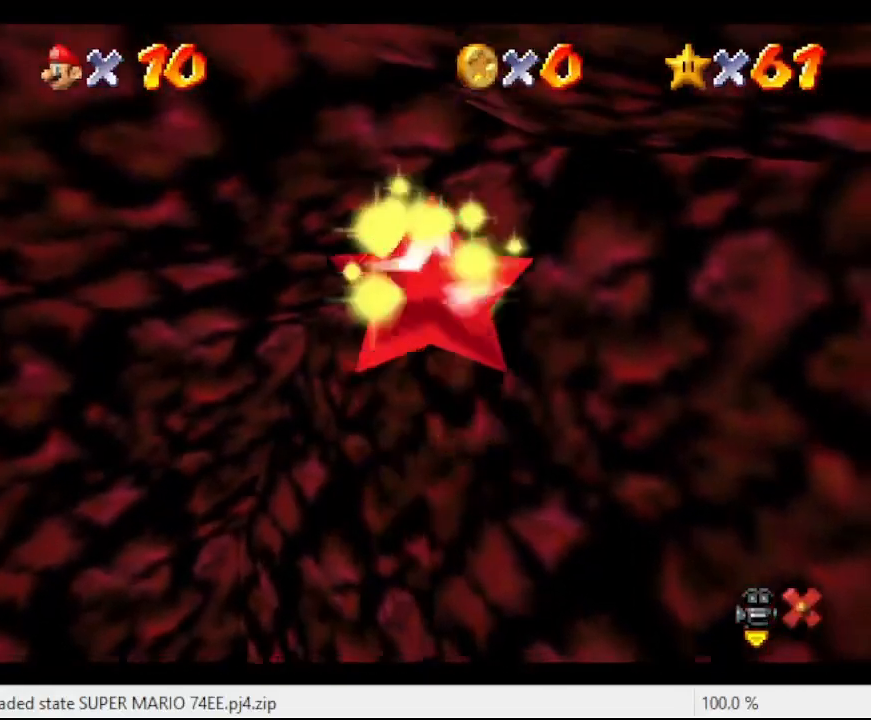
{"buttons": ["A"], "left_stick": "right", "events": [[167, "A", "down"]]}
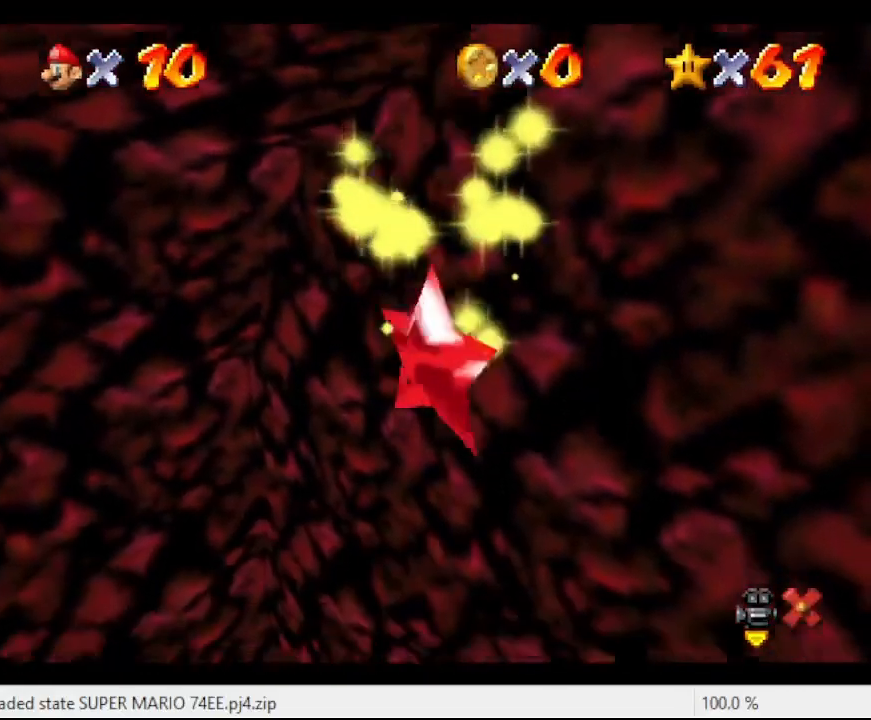
{"buttons": ["A"], "left_stick": "right", "events": [[300, "C_LEFT", "down"], [400, "C_LEFT", "up"]]}
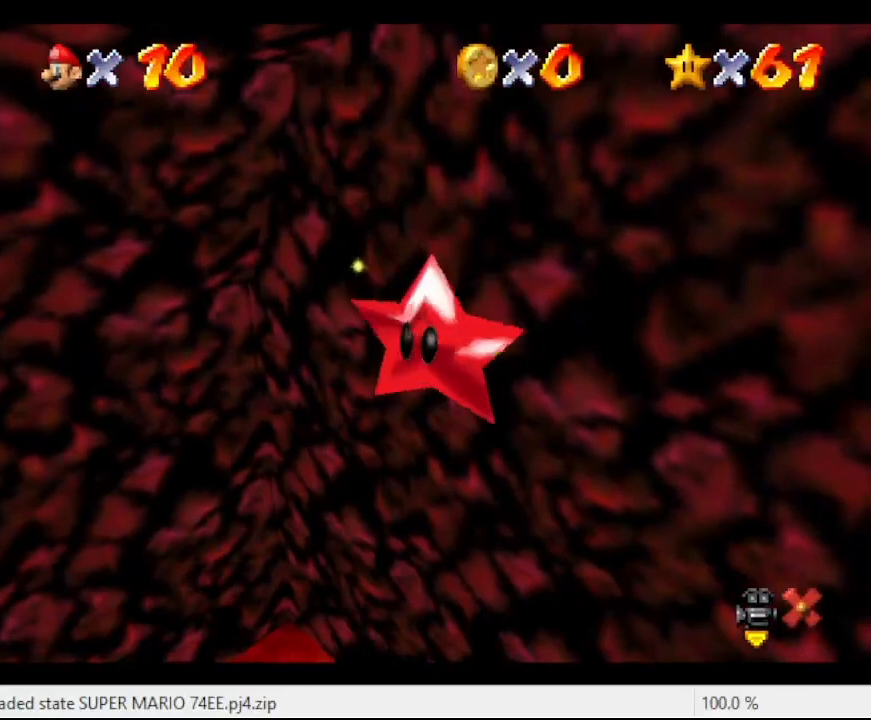
{"buttons": ["A", "C_LEFT"], "left_stick": "right", "events": [[33, "C_LEFT", "down"], [100, "C_LEFT", "up"], [233, "C_LEFT", "down"], [267, "C_LEFT", "up"], [433, "C_LEFT", "down"]]}
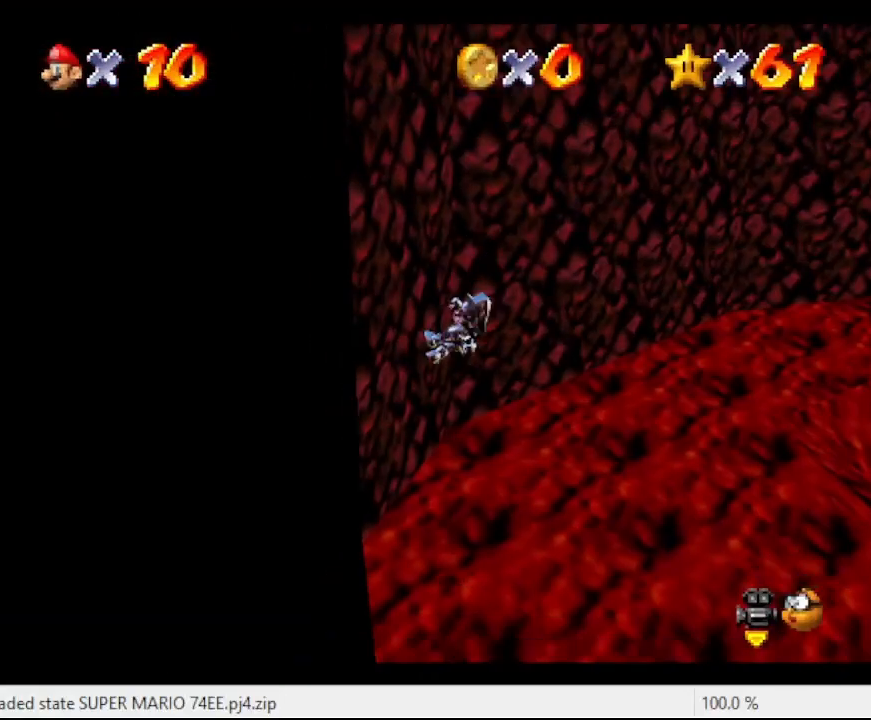
{"buttons": ["A"], "left_stick": "up", "events": [[33, "C_LEFT", "up"], [167, "C_LEFT", "down"], [267, "C_LEFT", "up"], [367, "left_stick", "up-right"], [467, "left_stick", "up"]]}
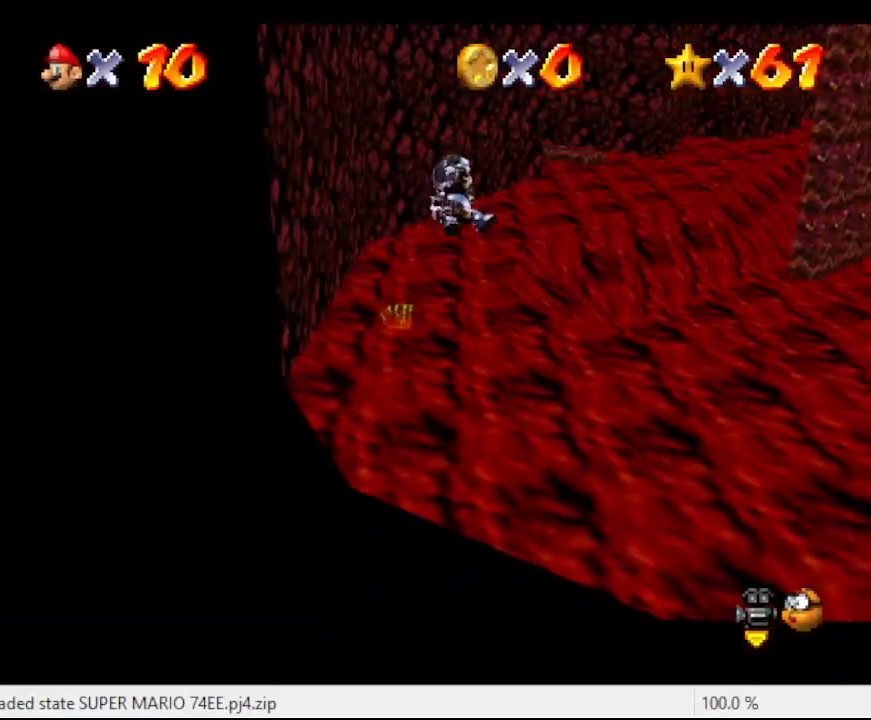
{"buttons": ["A"], "left_stick": "up", "events": []}
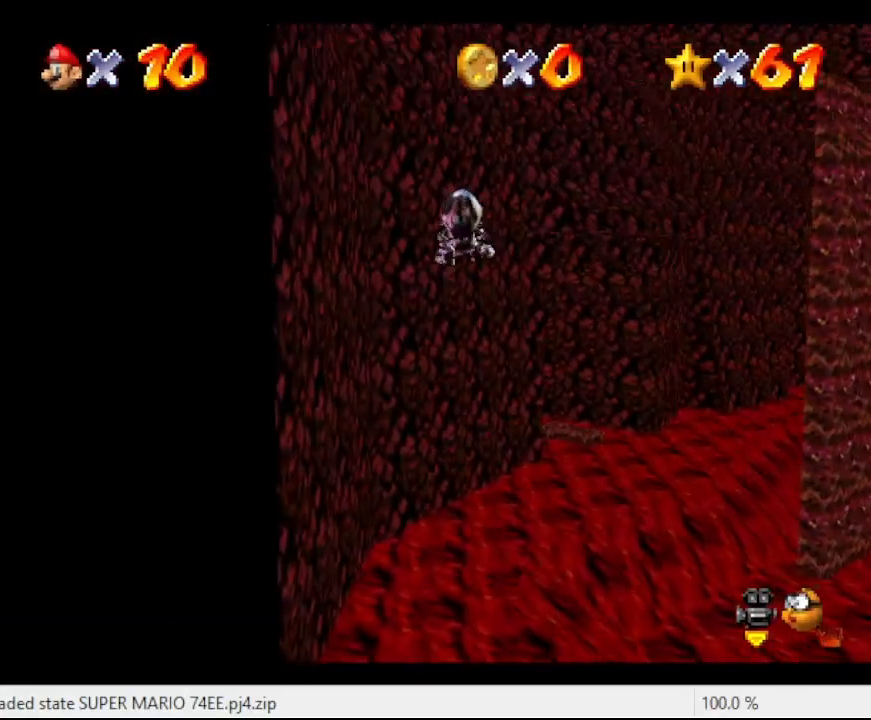
{"buttons": ["A"], "left_stick": "up", "events": []}
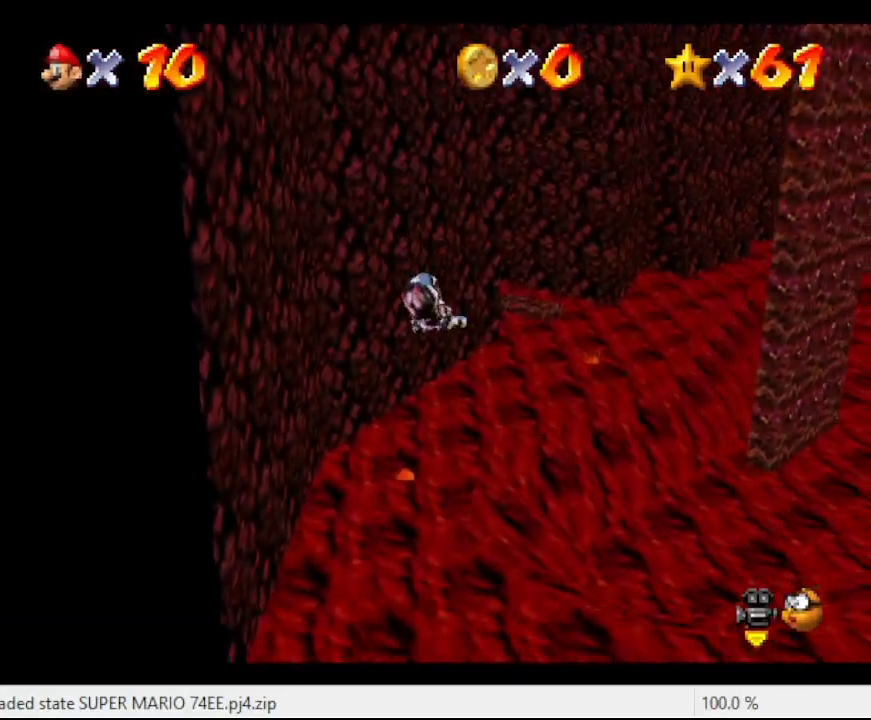
{"buttons": ["A"], "left_stick": "up", "events": []}
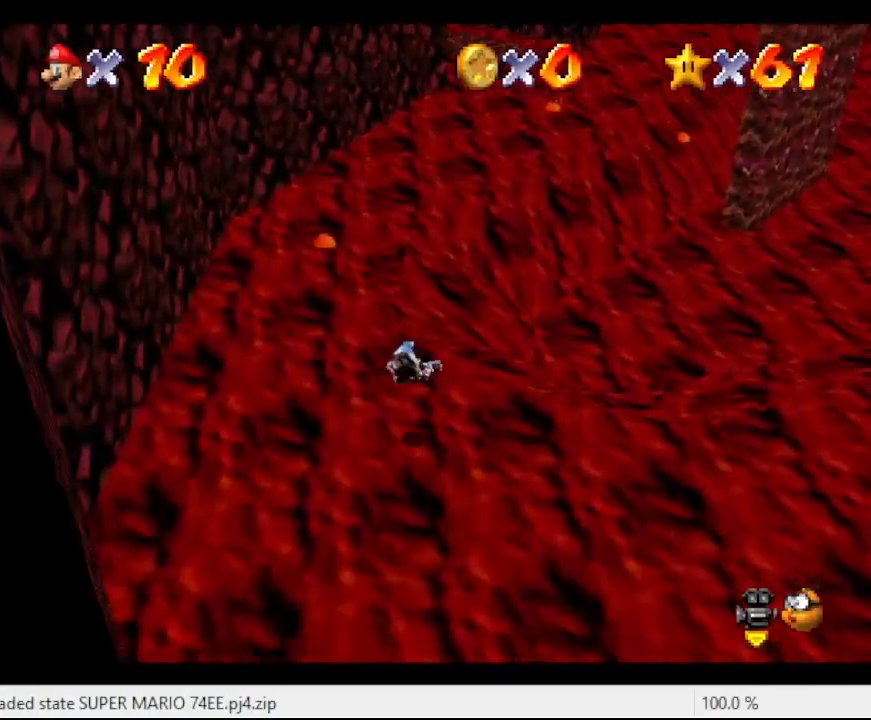
{"buttons": ["A"], "left_stick": "up", "events": []}
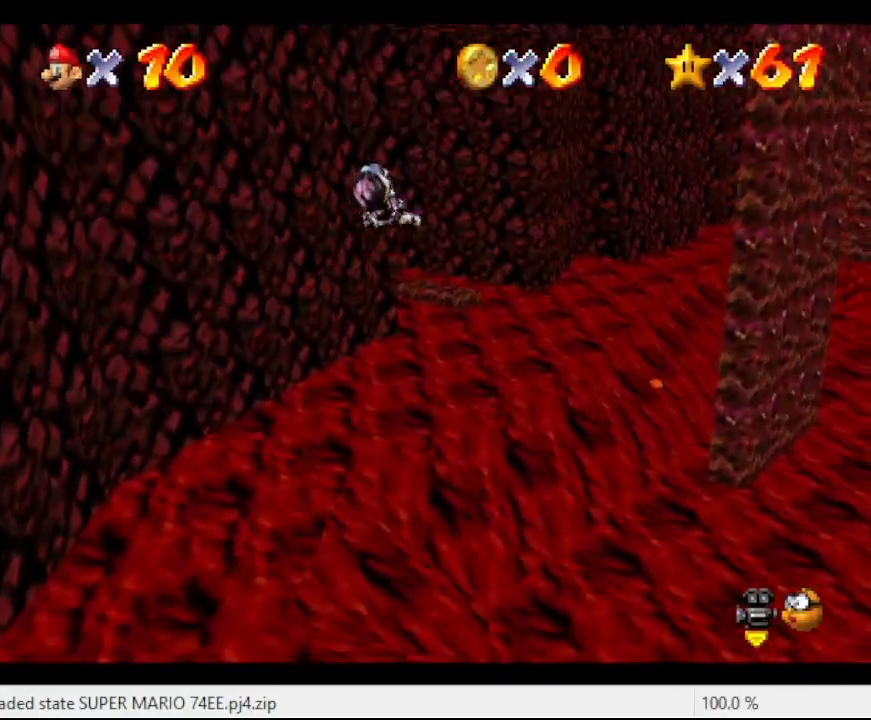
{"buttons": ["A"], "left_stick": "up", "events": []}
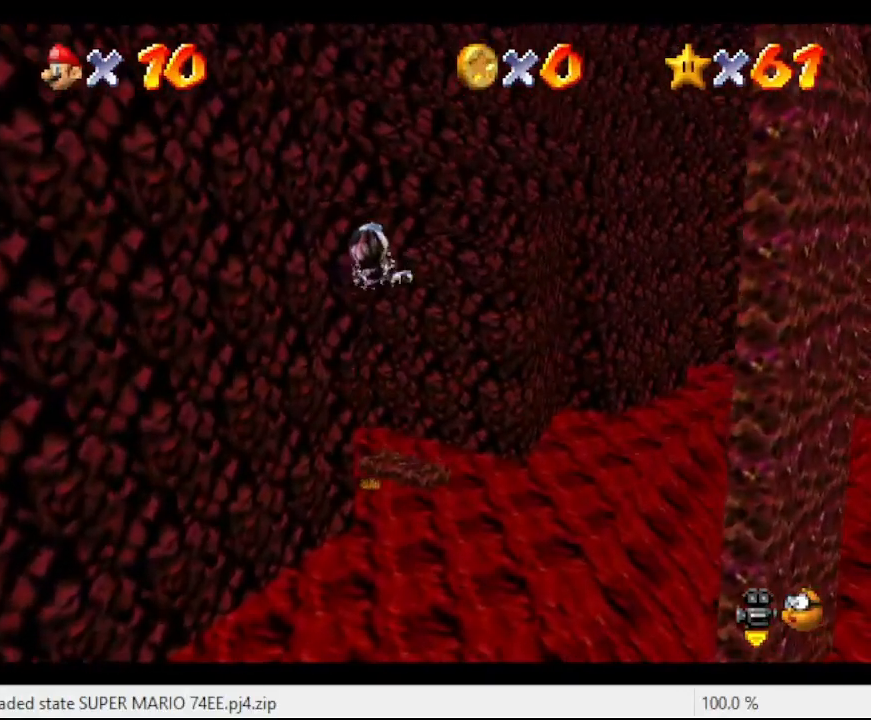
{"buttons": ["A"], "left_stick": "up-right", "events": [[467, "left_stick", "up-right"]]}
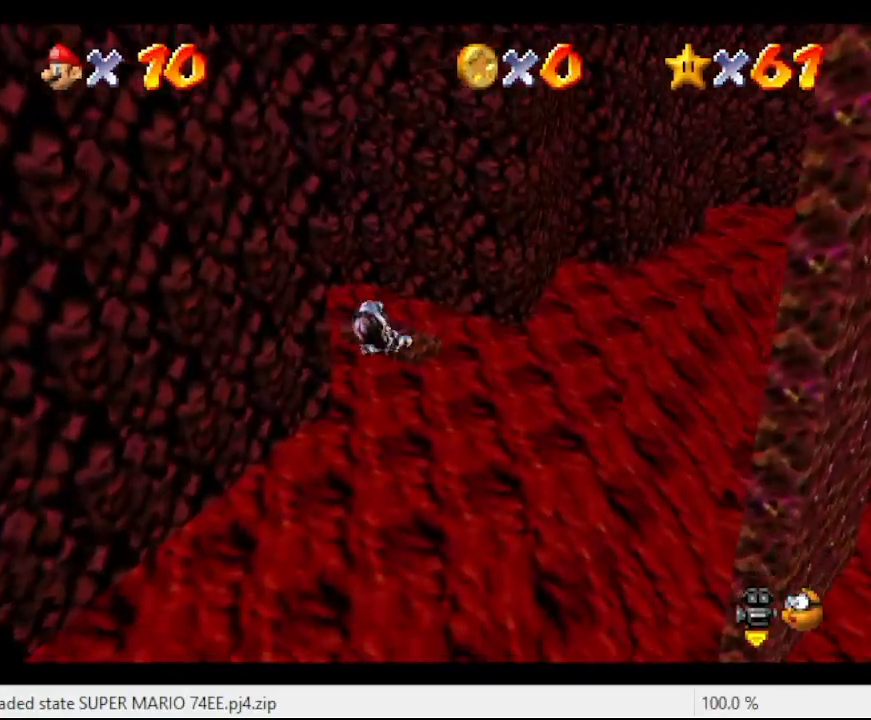
{"buttons": [], "left_stick": "up-right", "events": [[67, "A", "up"]]}
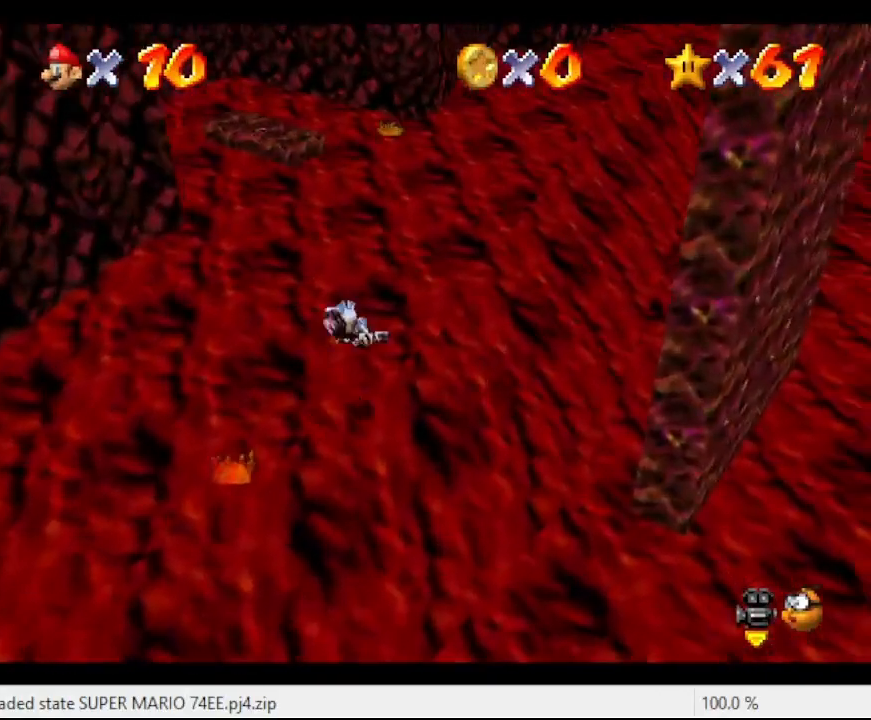
{"buttons": [], "left_stick": "up-left", "events": [[100, "left_stick", "center"], [300, "left_stick", "up"], [467, "left_stick", "up-left"]]}
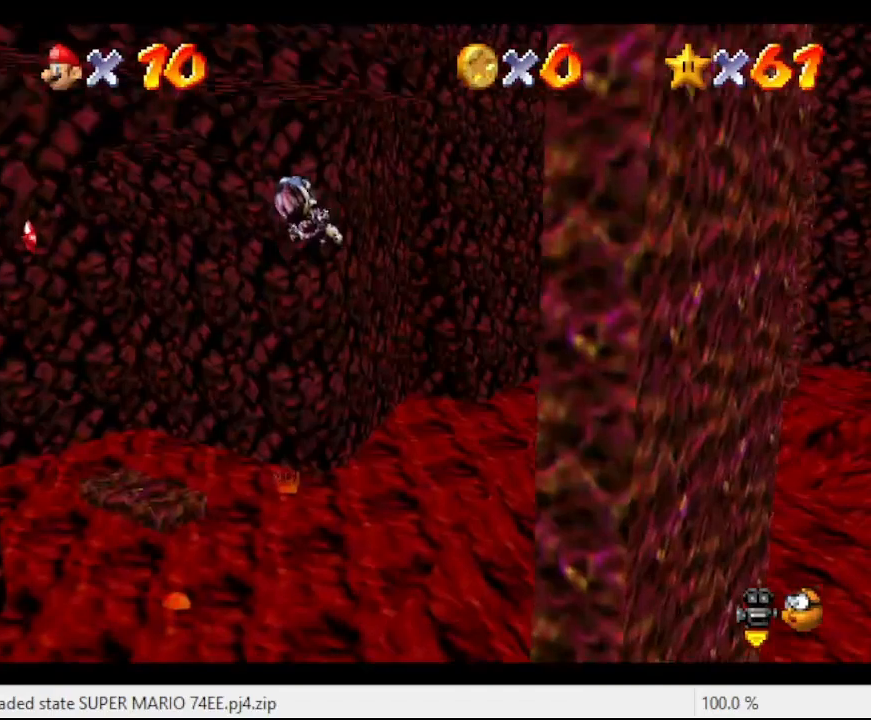
{"buttons": [], "left_stick": "left", "events": [[333, "left_stick", "left"]]}
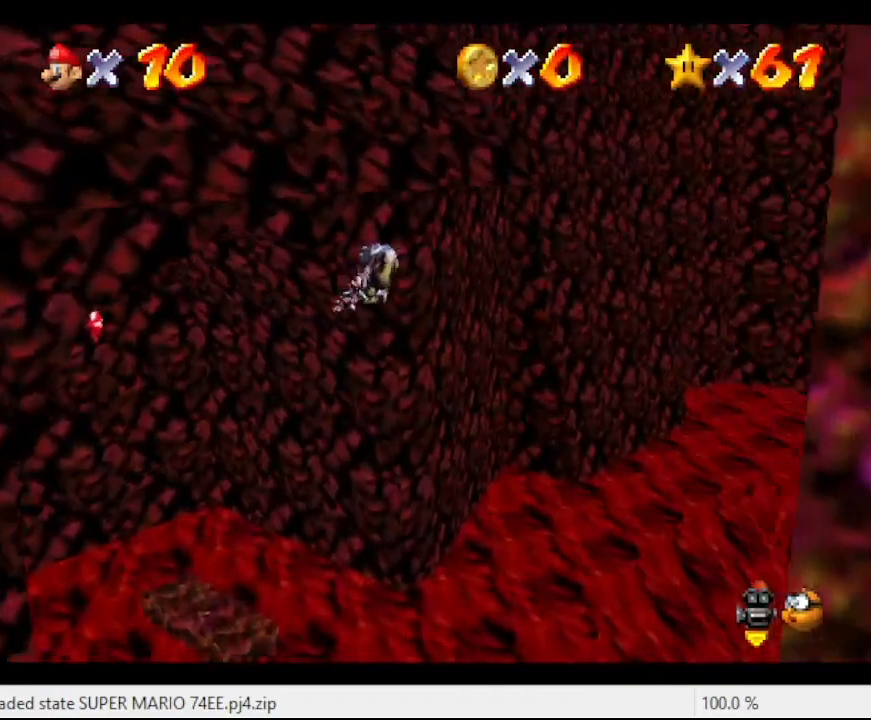
{"buttons": [], "left_stick": "up-left", "events": [[233, "left_stick", "up-left"]]}
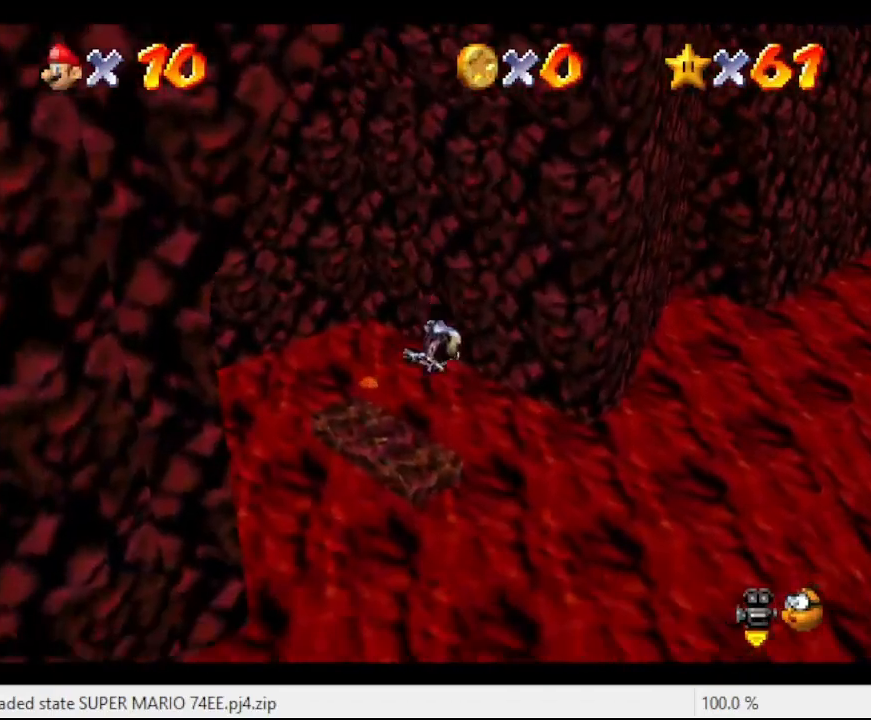
{"buttons": [], "left_stick": "up-left", "events": []}
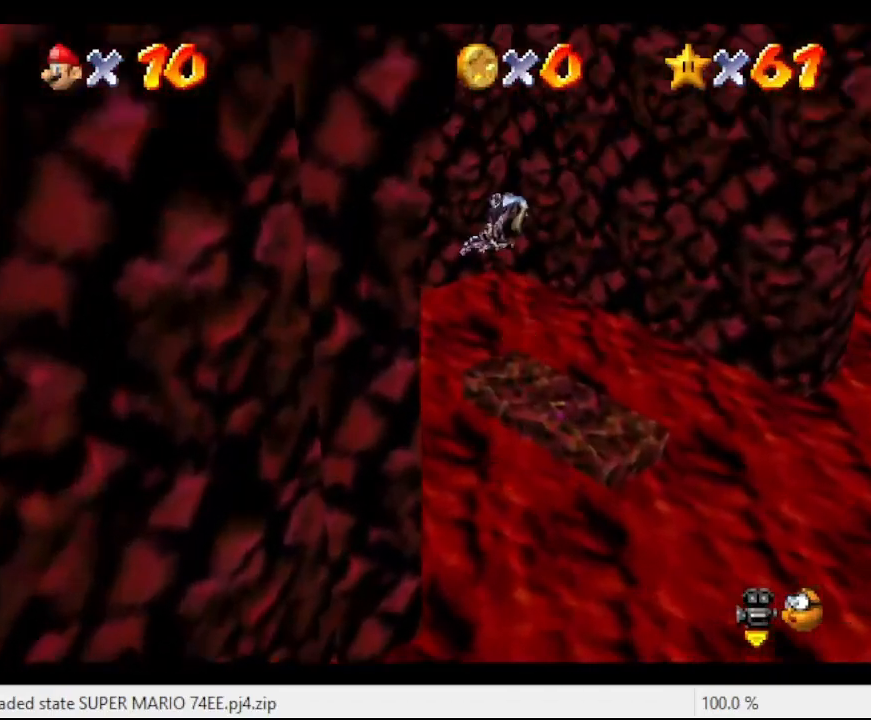
{"buttons": [], "left_stick": "center", "events": [[200, "C_LEFT", "down"], [200, "left_stick", "center"], [333, "C_LEFT", "up"]]}
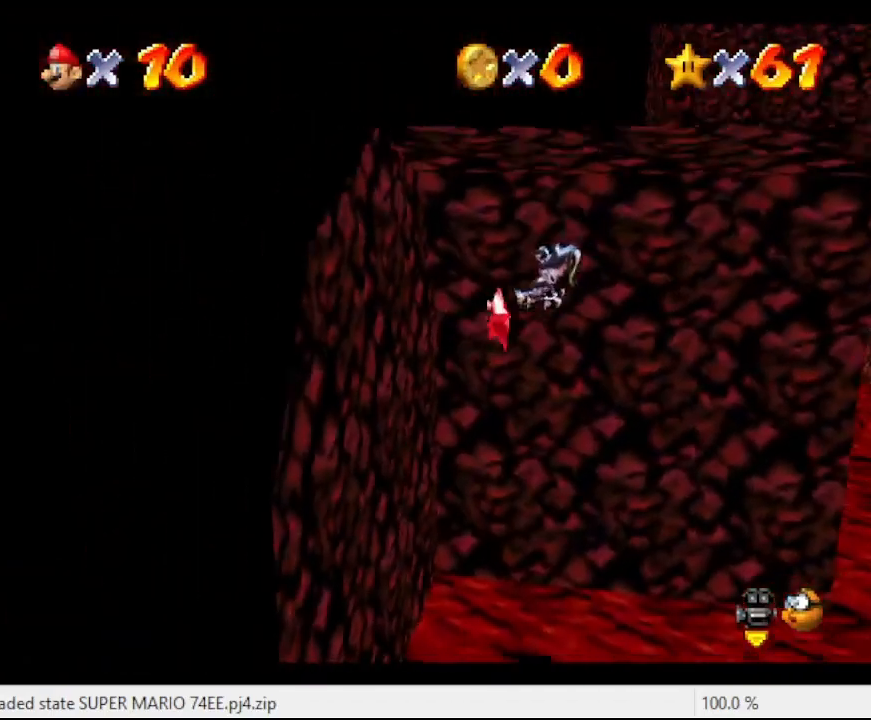
{"buttons": [], "left_stick": "down-right", "events": [[133, "left_stick", "right"], [300, "left_stick", "up-right"], [400, "left_stick", "right"], [500, "left_stick", "down-right"]]}
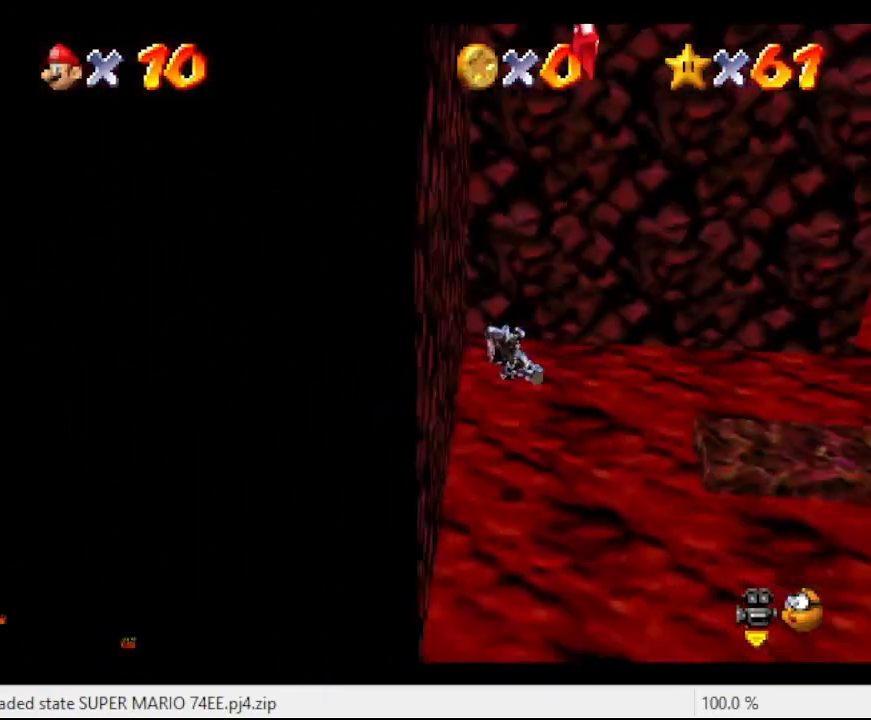
{"buttons": ["A"], "left_stick": "up-left", "events": [[200, "left_stick", "up-left"], [367, "A", "down"]]}
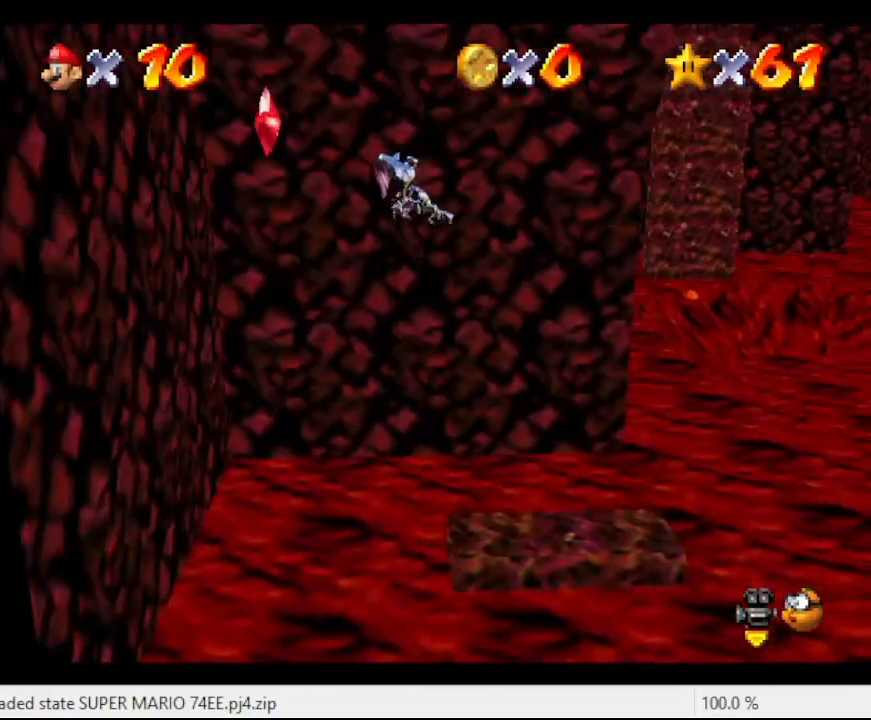
{"buttons": [], "left_stick": "down-left", "events": [[200, "left_stick", "left"], [400, "left_stick", "down-left"], [467, "A", "up"]]}
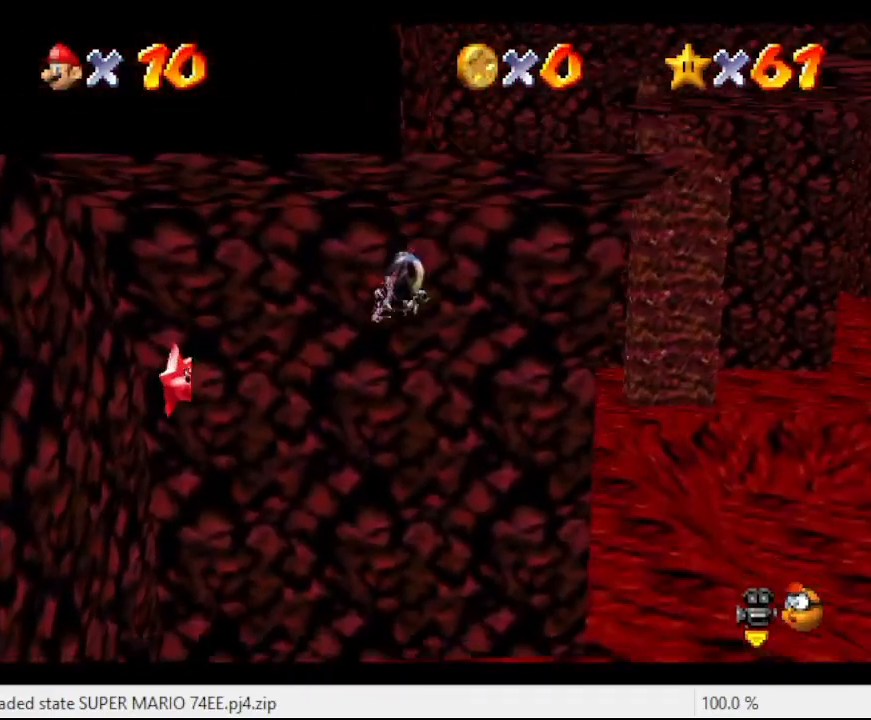
{"buttons": [], "left_stick": "down-left", "events": []}
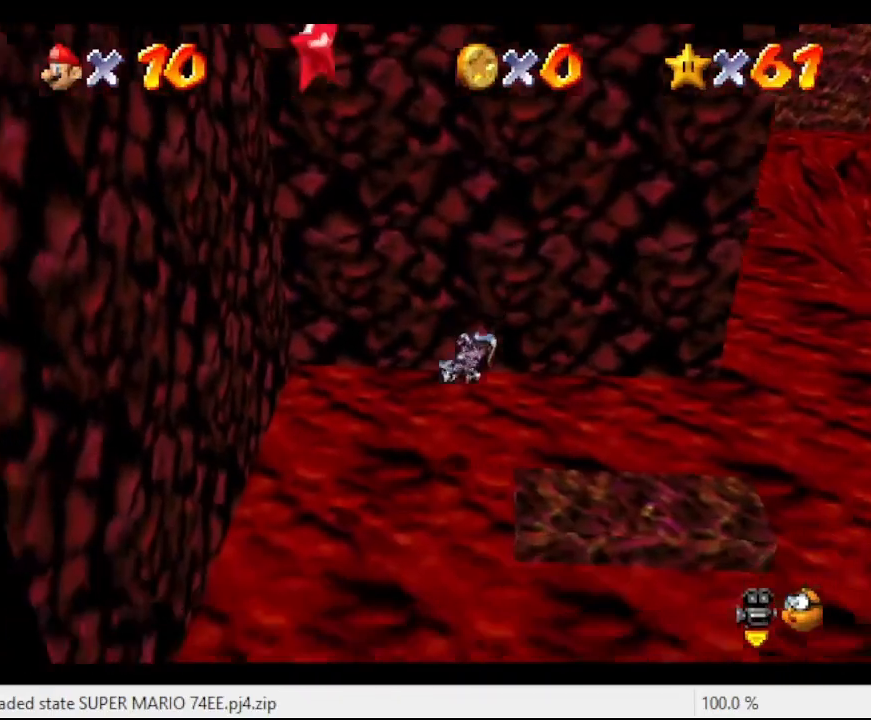
{"buttons": [], "left_stick": "down-right", "events": [[167, "left_stick", "down-right"]]}
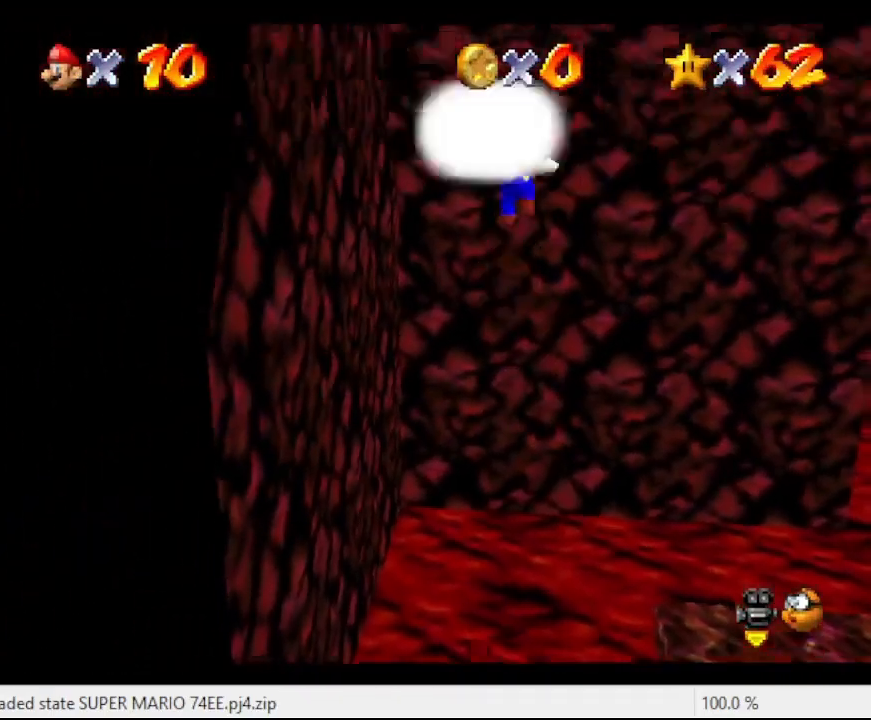
{"buttons": [], "left_stick": "center", "events": [[33, "left_stick", "up-right"], [133, "left_stick", "center"]]}
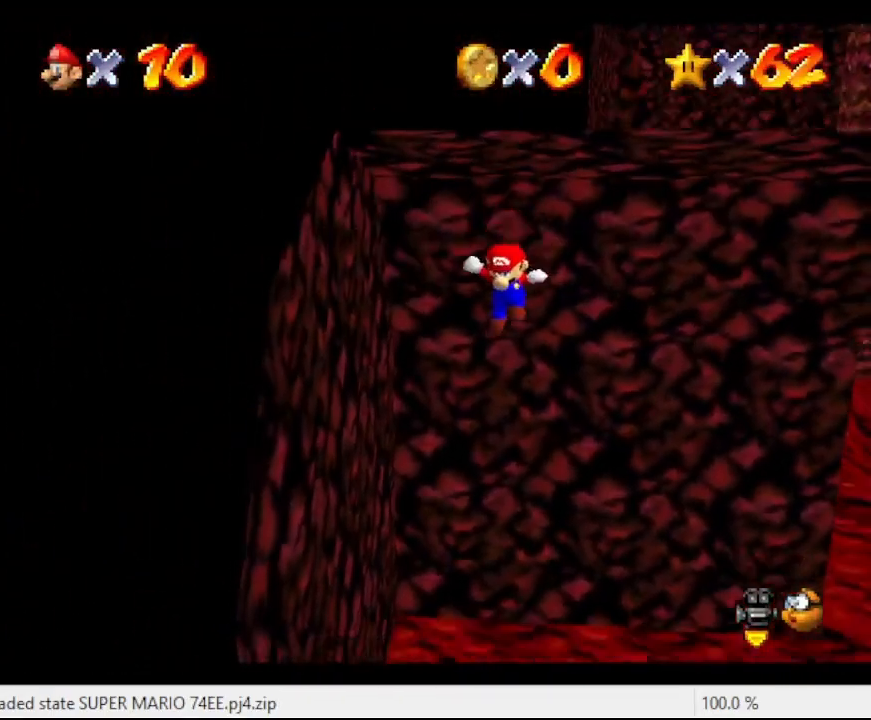
{"buttons": [], "left_stick": "center", "events": []}
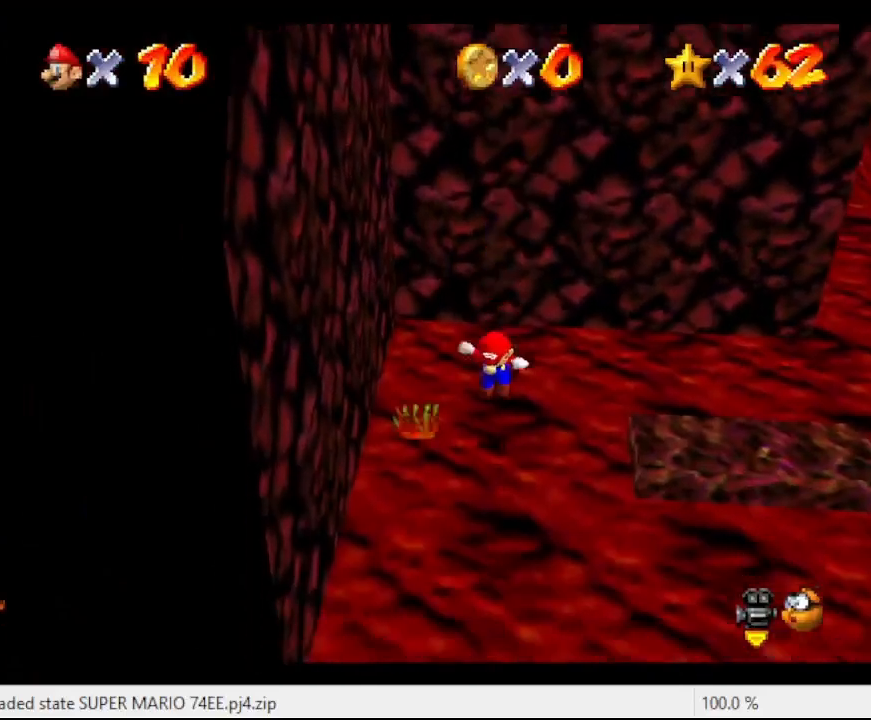
{"buttons": [], "left_stick": "center", "events": []}